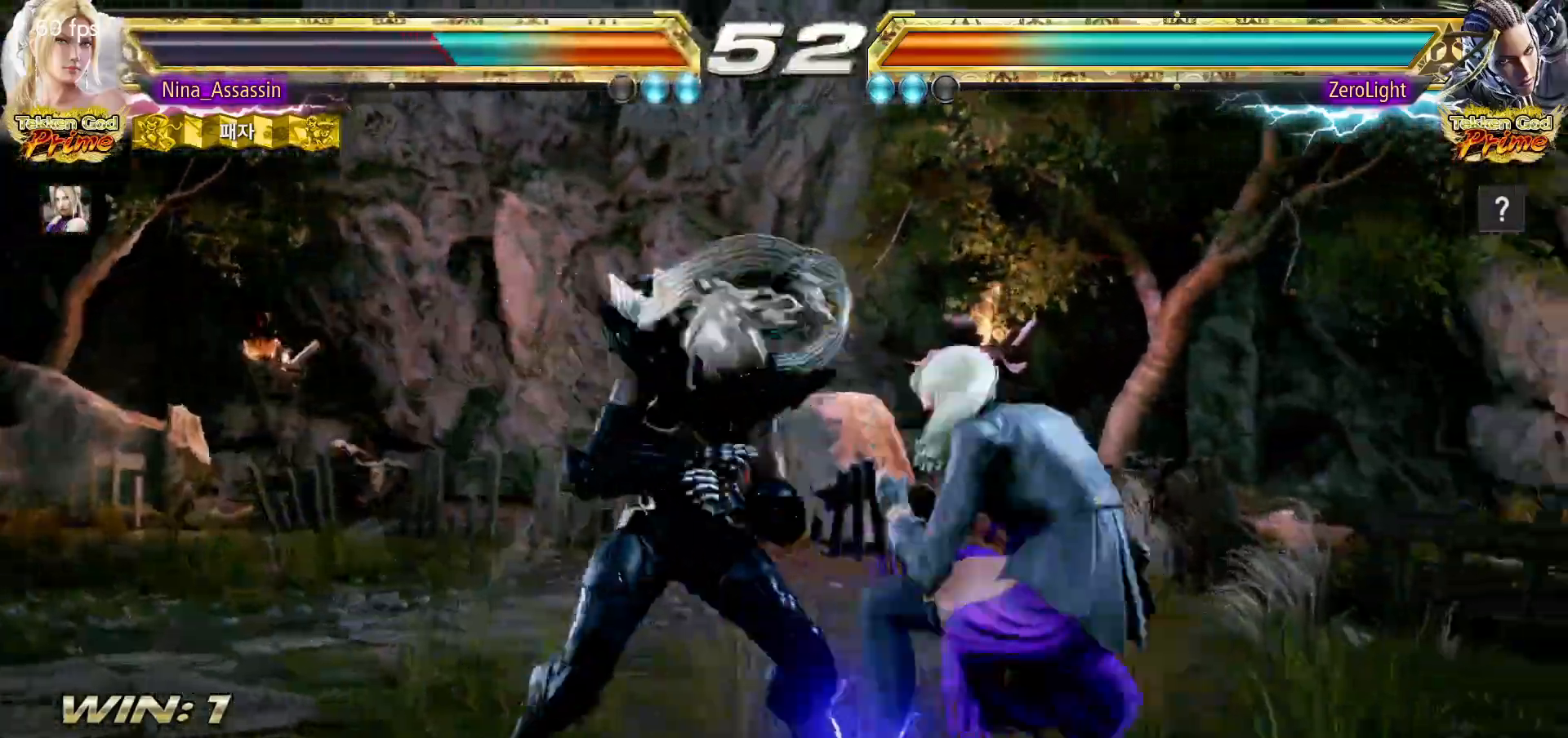
Gameplay with a controller (arcade stick); each line is a JSON object with the inputs held at the frame after it (dt_ms = milliseconds from this image to that frame). "events" lists button and stick changes between this image and that frame as [ms after this image, input, new state], when the widget could be followed in between. Not read: L3 R3.
{"dt_ms": 500, "buttons": [], "left_stick": "right", "events": [[17, "left_stick", "right"], [100, "left_stick", "center"], [167, "left_stick", "down-right"], [367, "left_stick", "right"]]}
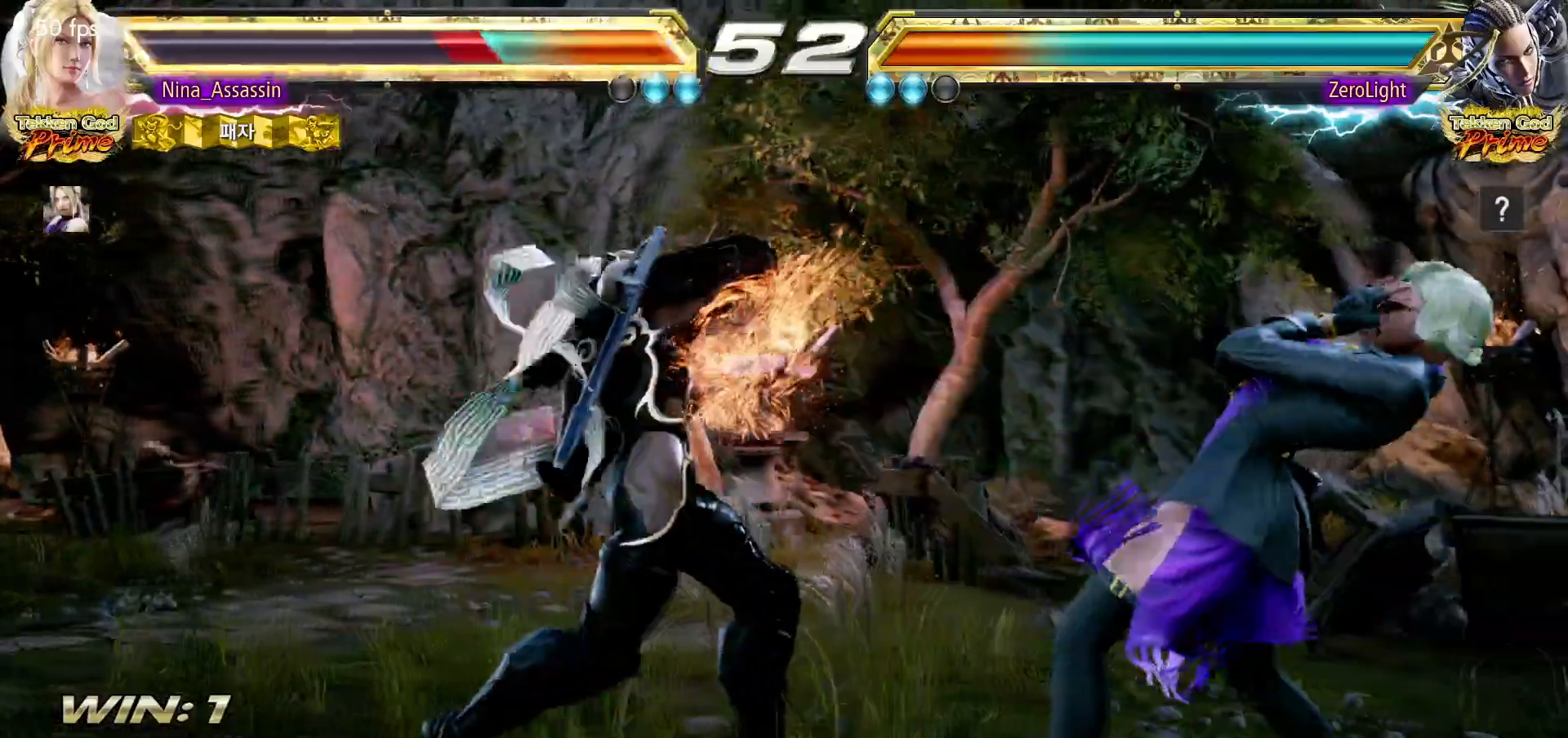
{"dt_ms": 500, "buttons": [], "left_stick": "center", "events": [[200, "left_stick", "center"], [367, "left_stick", "down"], [450, "left_stick", "center"]]}
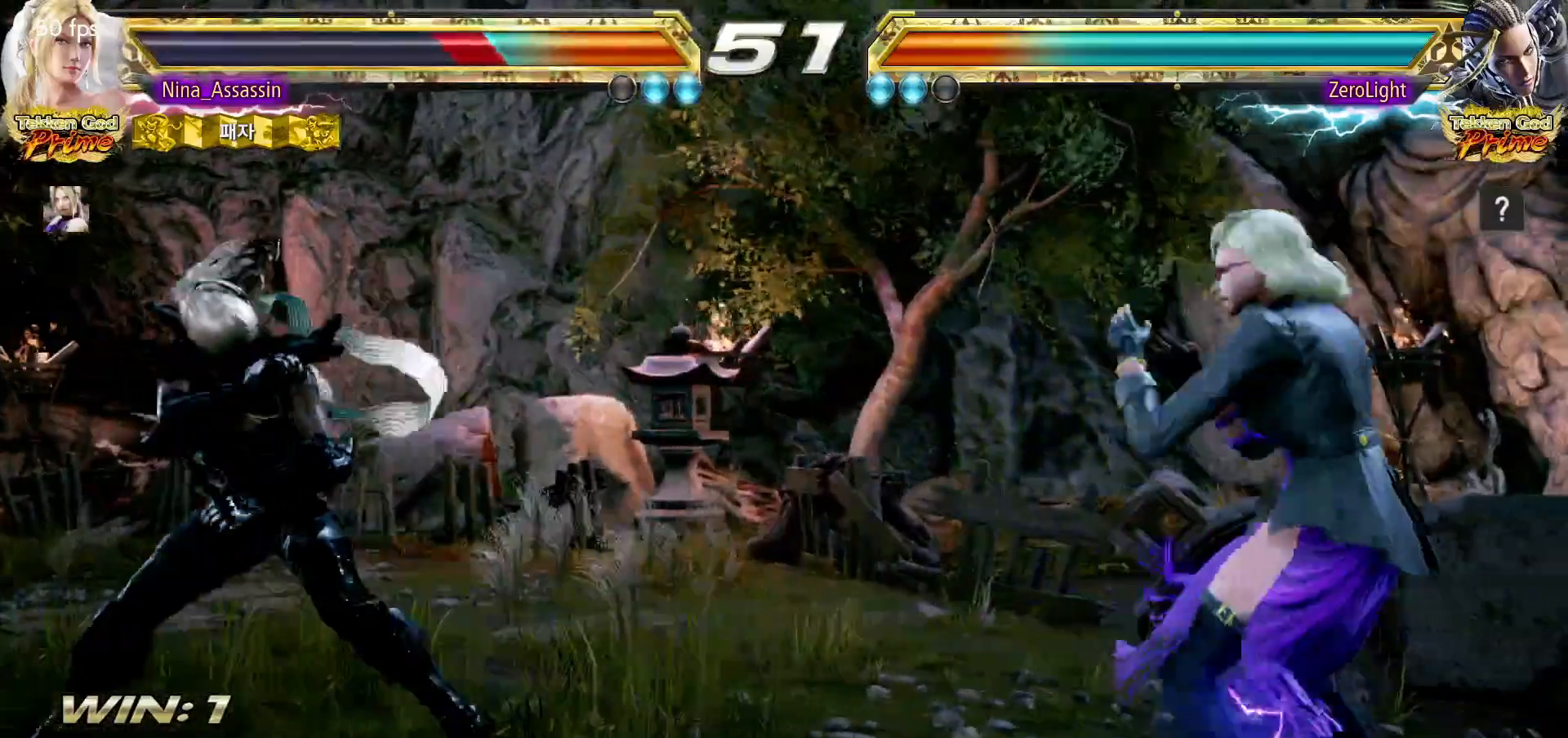
{"dt_ms": 500, "buttons": [], "left_stick": "center", "events": [[183, "left_stick", "right"], [267, "left_stick", "center"], [350, "left_stick", "down"], [433, "left_stick", "center"]]}
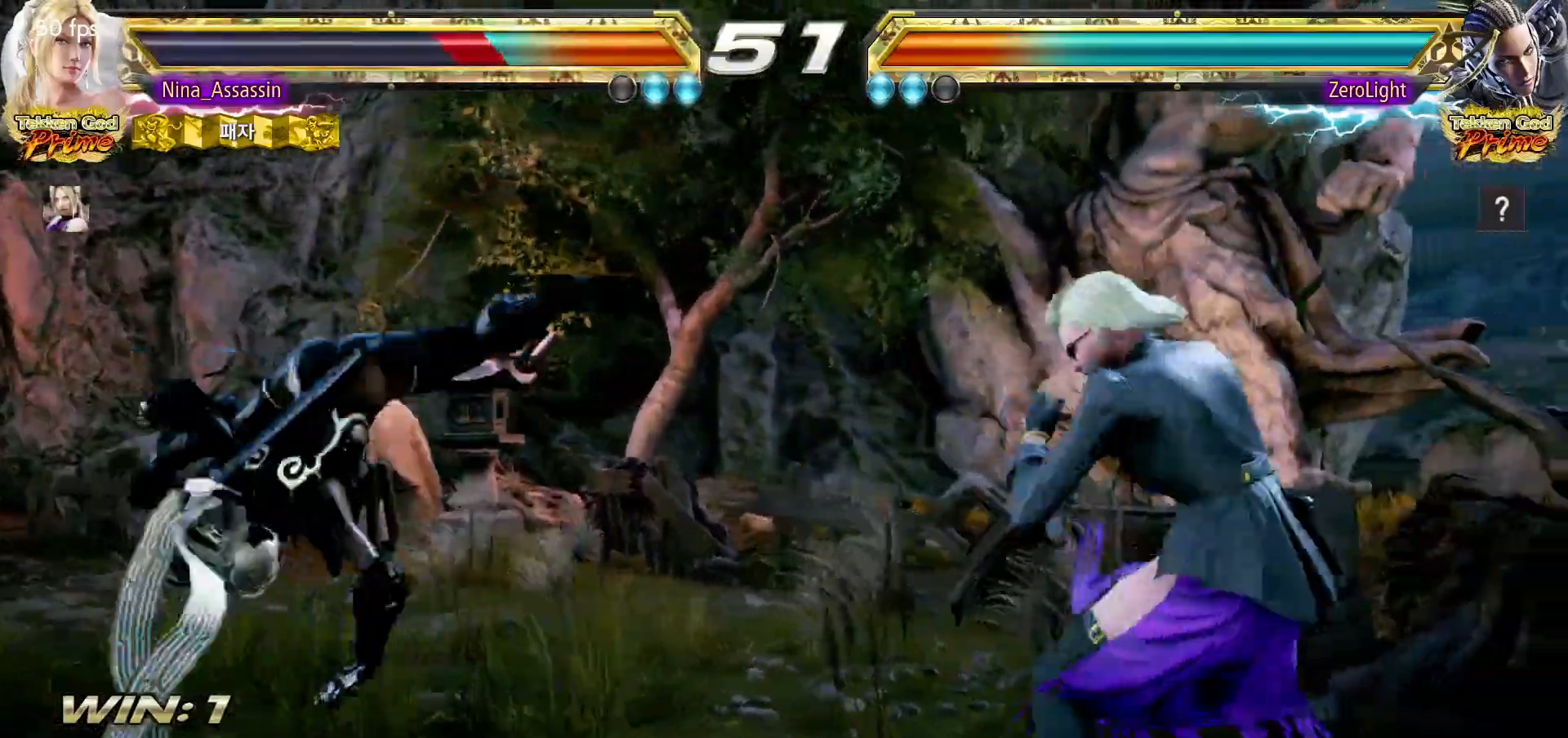
{"dt_ms": 500, "buttons": [], "left_stick": "left", "events": [[100, "left_stick", "left"], [167, "left_stick", "center"], [233, "left_stick", "left"]]}
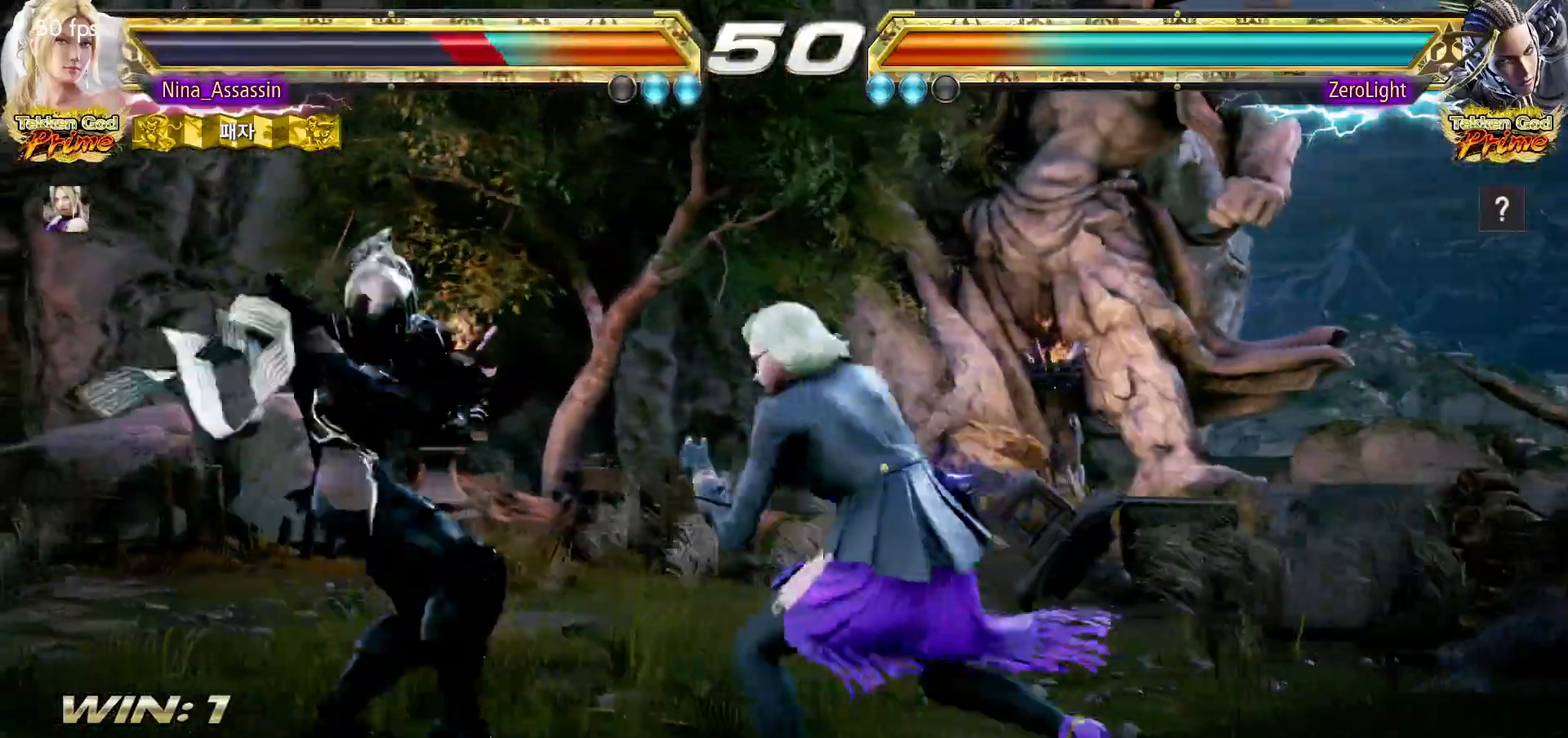
{"dt_ms": 500, "buttons": ["TRIANGLE"], "left_stick": "center", "events": [[167, "left_stick", "center"], [283, "left_stick", "down-right"], [333, "CROSS", "down"], [400, "CROSS", "up"], [433, "TRIANGLE", "down"], [467, "left_stick", "center"]]}
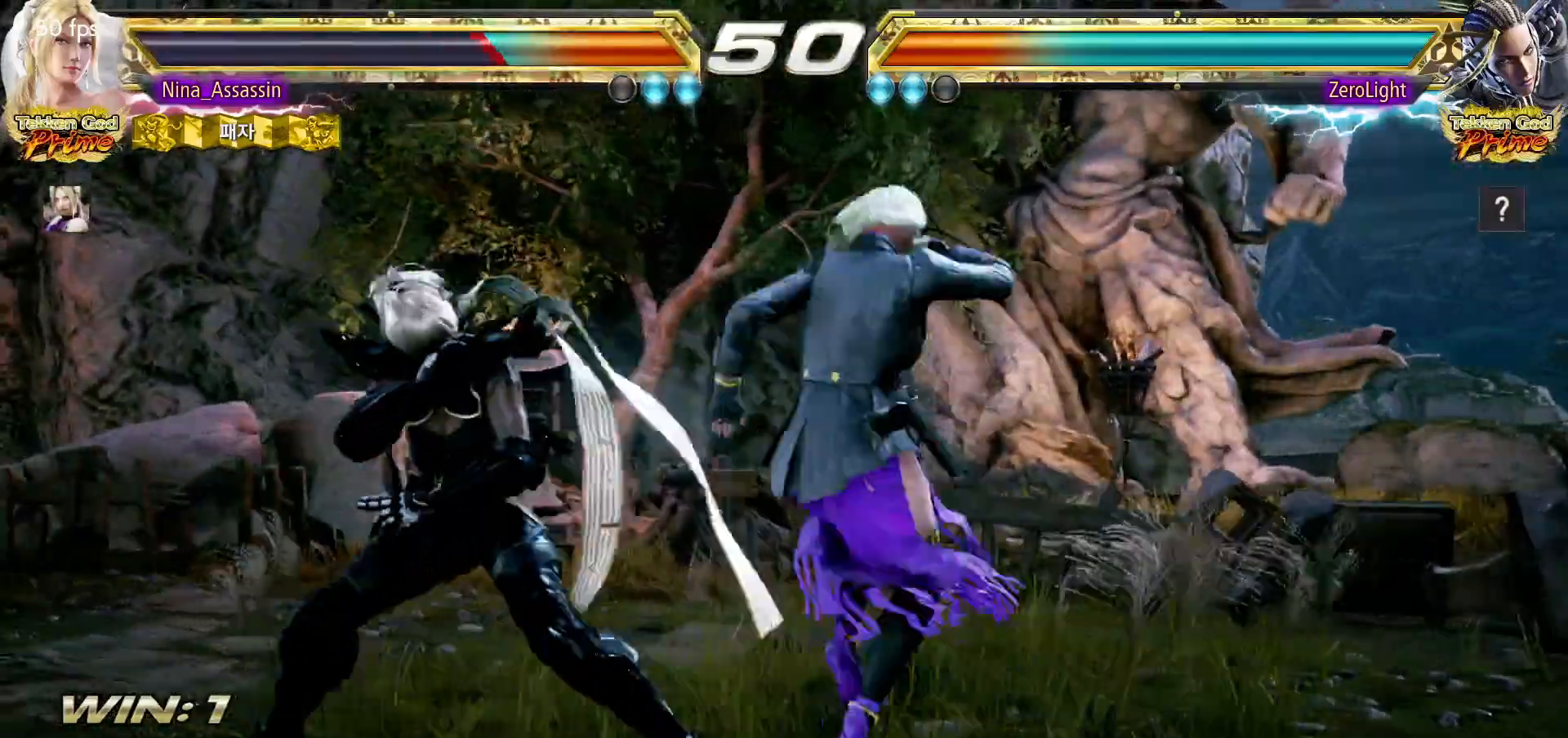
{"dt_ms": 500, "buttons": ["TRIANGLE"], "left_stick": "center", "events": []}
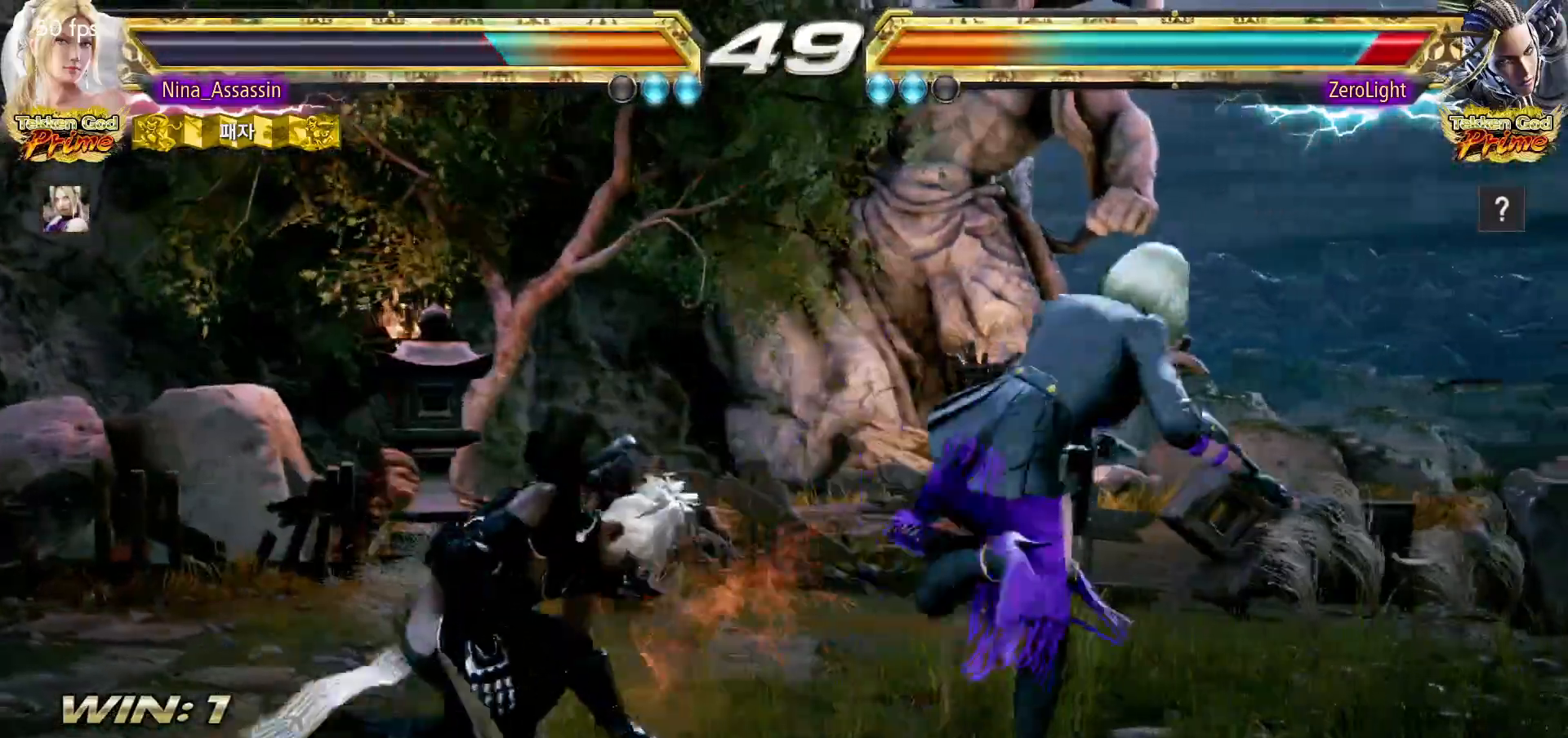
{"dt_ms": 500, "buttons": [], "left_stick": "center", "events": [[17, "TRIANGLE", "up"], [83, "left_stick", "down-left"], [117, "SQUARE", "down"], [183, "SQUARE", "up"], [267, "left_stick", "center"]]}
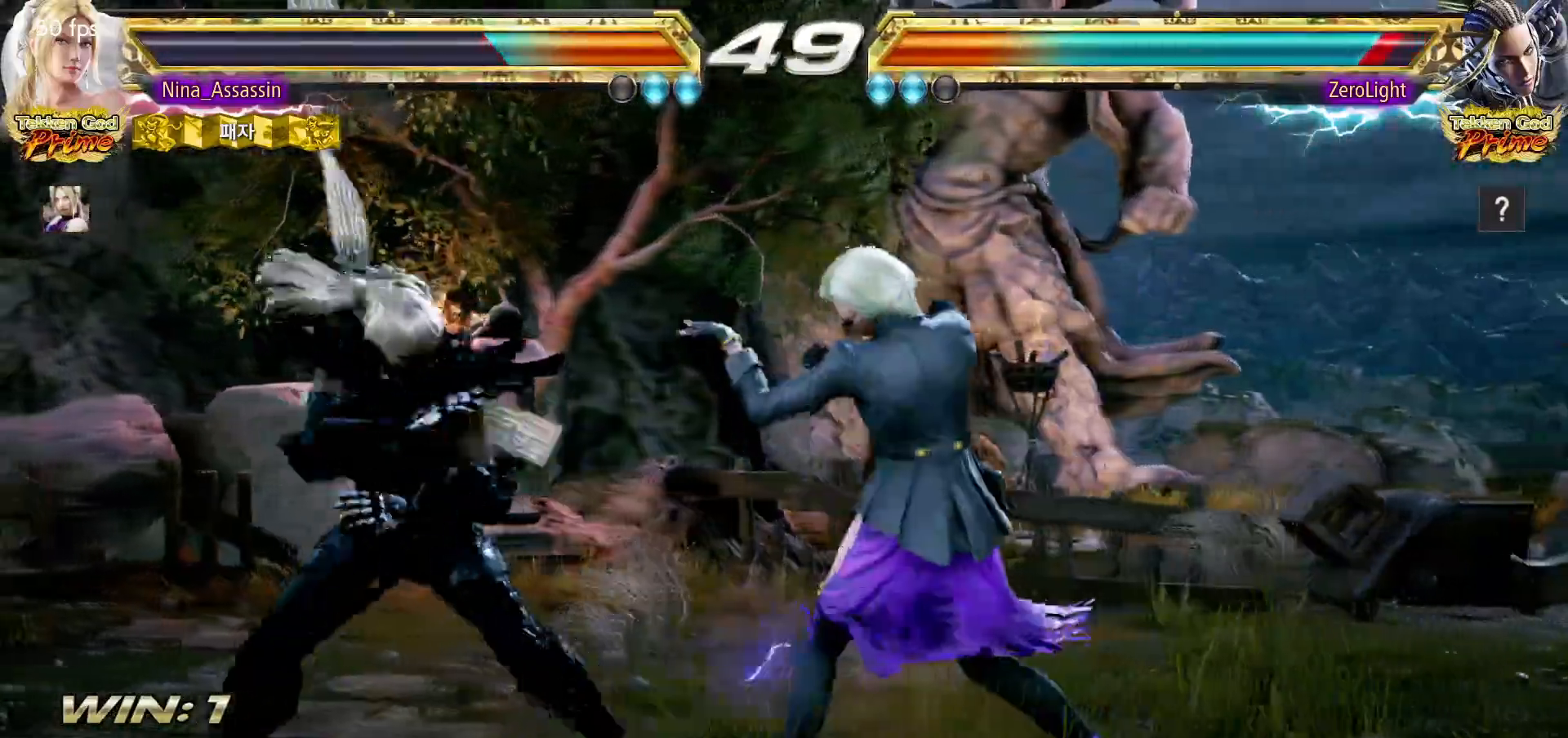
{"dt_ms": 500, "buttons": [], "left_stick": "right", "events": [[133, "left_stick", "down"], [200, "left_stick", "center"], [350, "left_stick", "right"], [417, "left_stick", "center"], [467, "left_stick", "right"]]}
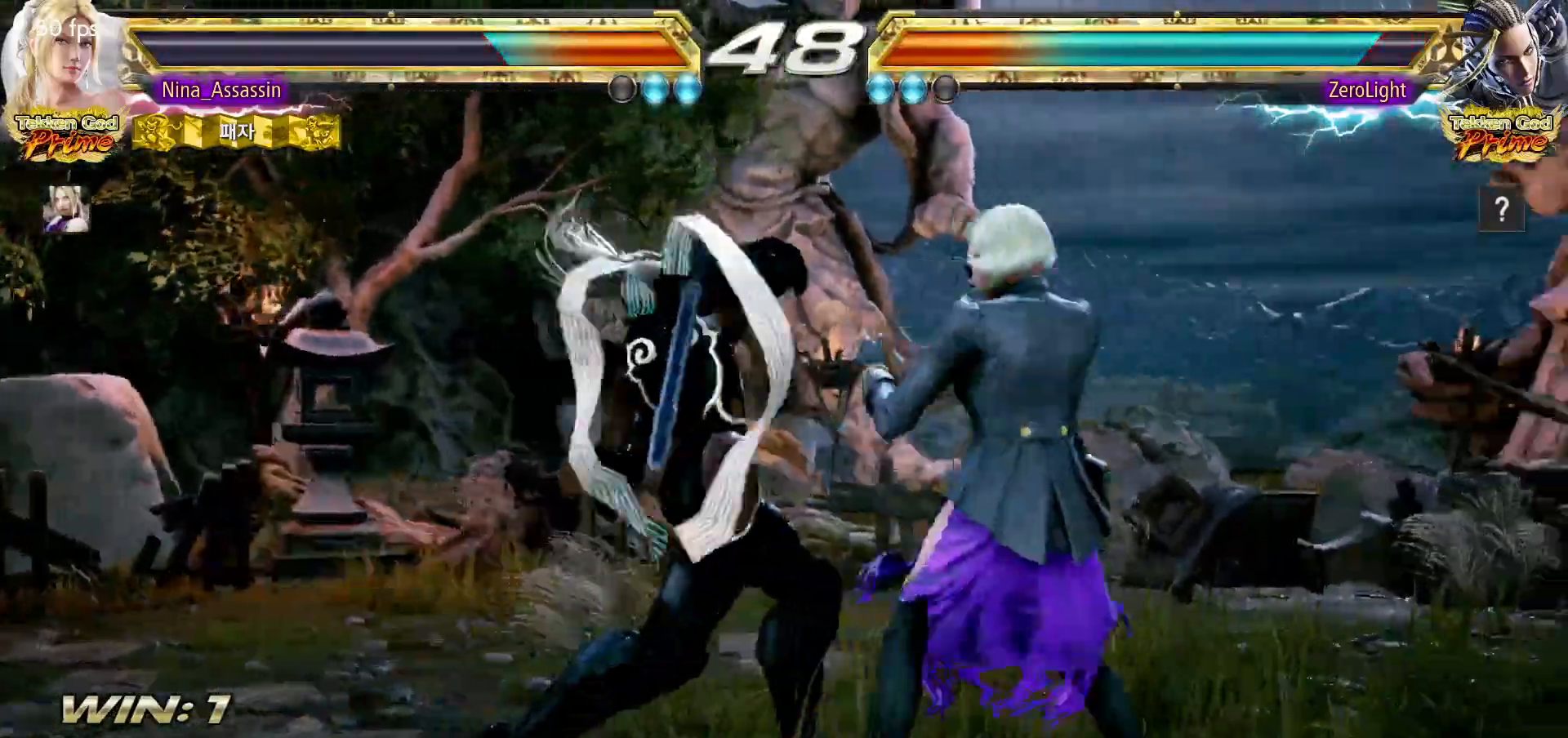
{"dt_ms": 500, "buttons": [], "left_stick": "center", "events": [[167, "SQUARE", "down"], [183, "left_stick", "center"], [233, "SQUARE", "up"]]}
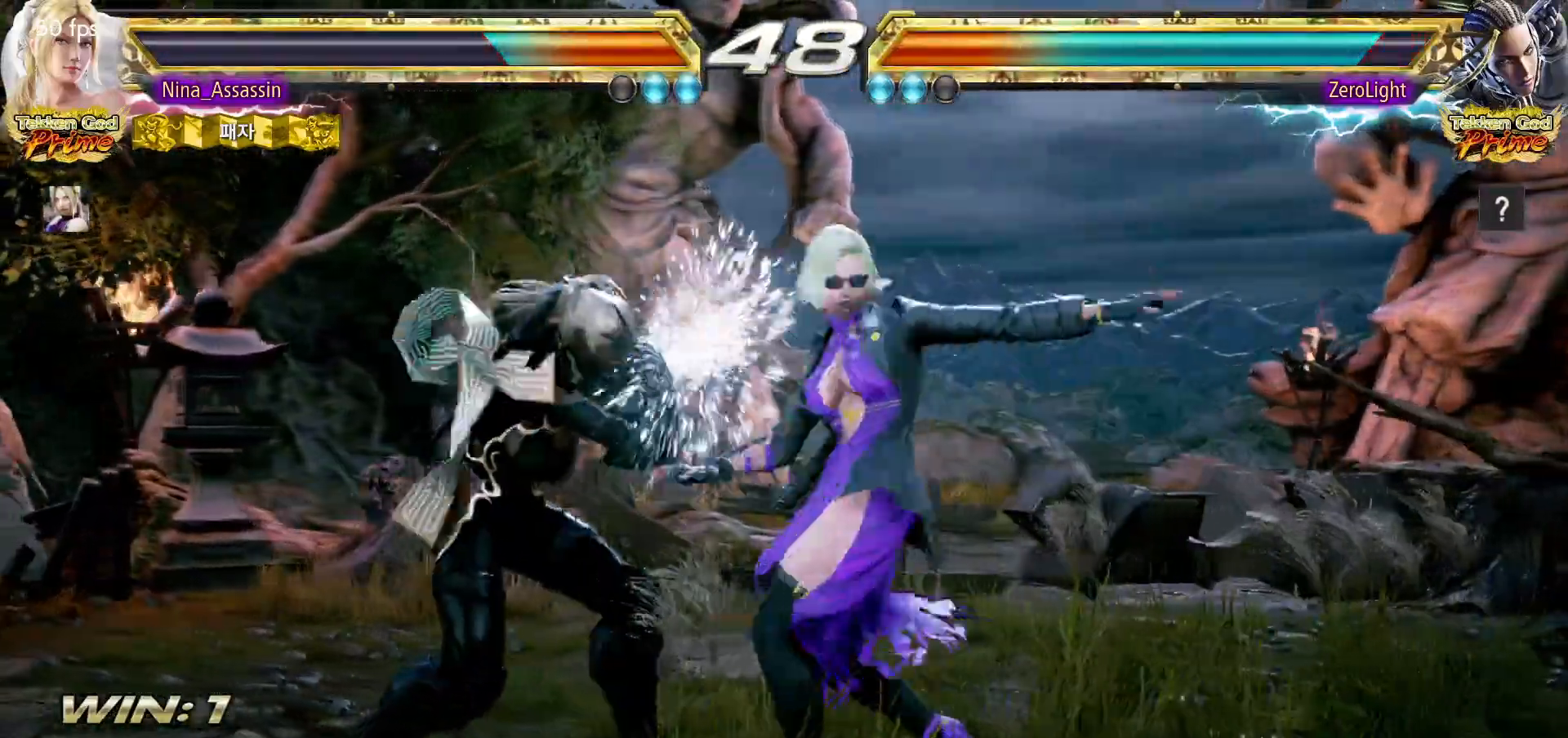
{"dt_ms": 500, "buttons": ["CIRCLE"], "left_stick": "center", "events": [[117, "left_stick", "down"], [200, "left_stick", "center"], [450, "CIRCLE", "down"]]}
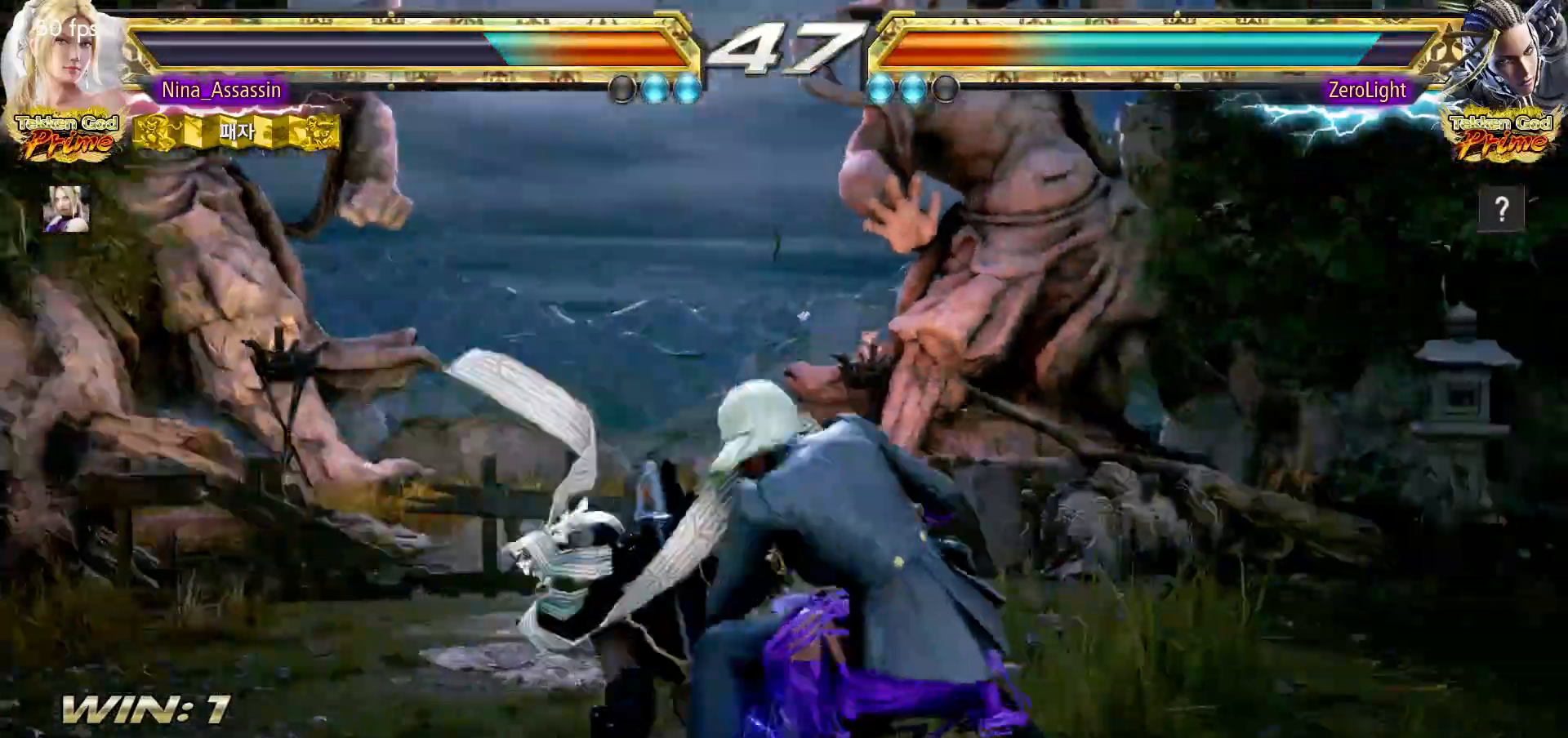
{"dt_ms": 500, "buttons": [], "left_stick": "right", "events": [[17, "CIRCLE", "up"], [100, "TRIANGLE", "down"], [200, "TRIANGLE", "up"], [500, "left_stick", "right"]]}
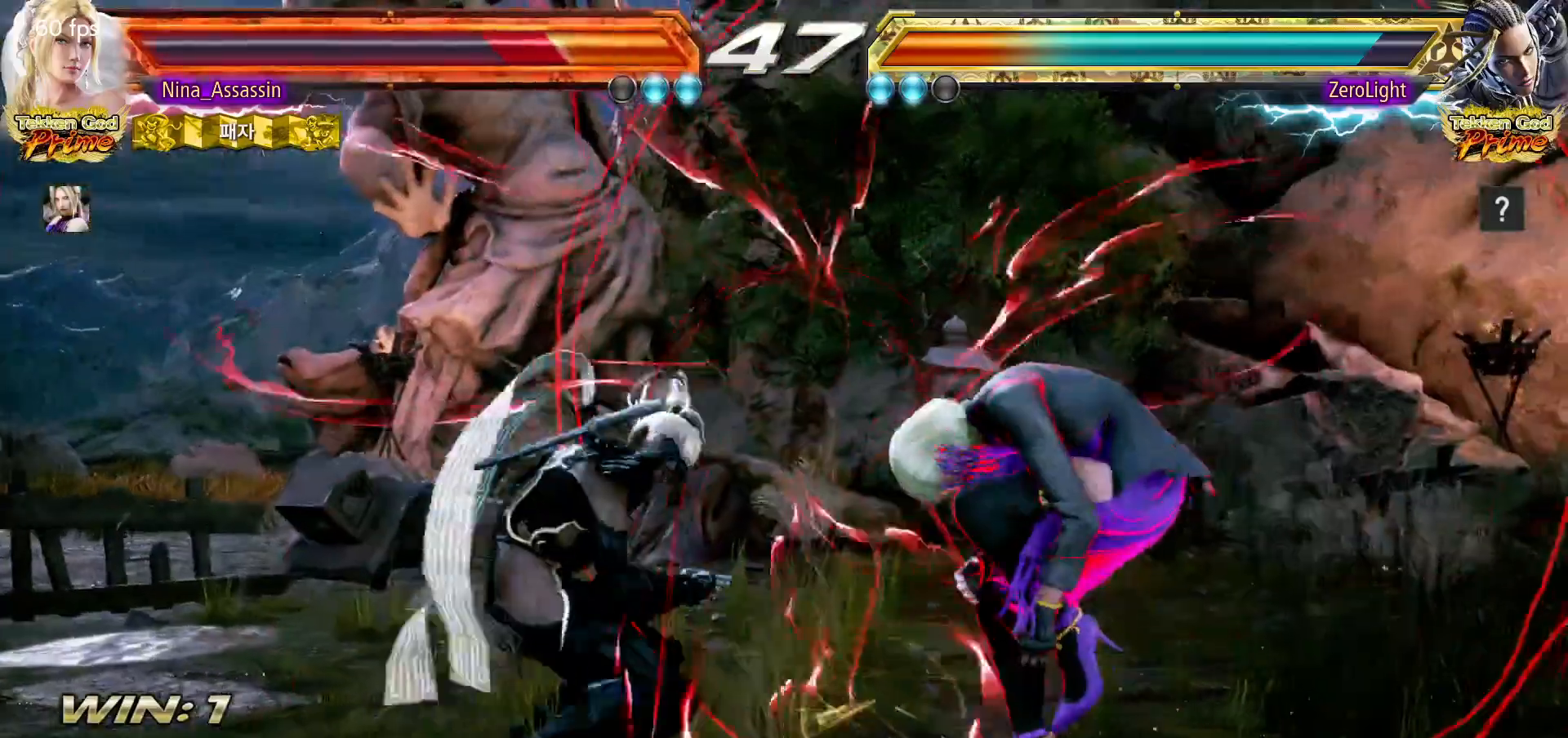
{"dt_ms": 500, "buttons": [], "left_stick": "right", "events": [[100, "left_stick", "center"], [150, "left_stick", "right"], [233, "left_stick", "center"], [300, "left_stick", "right"]]}
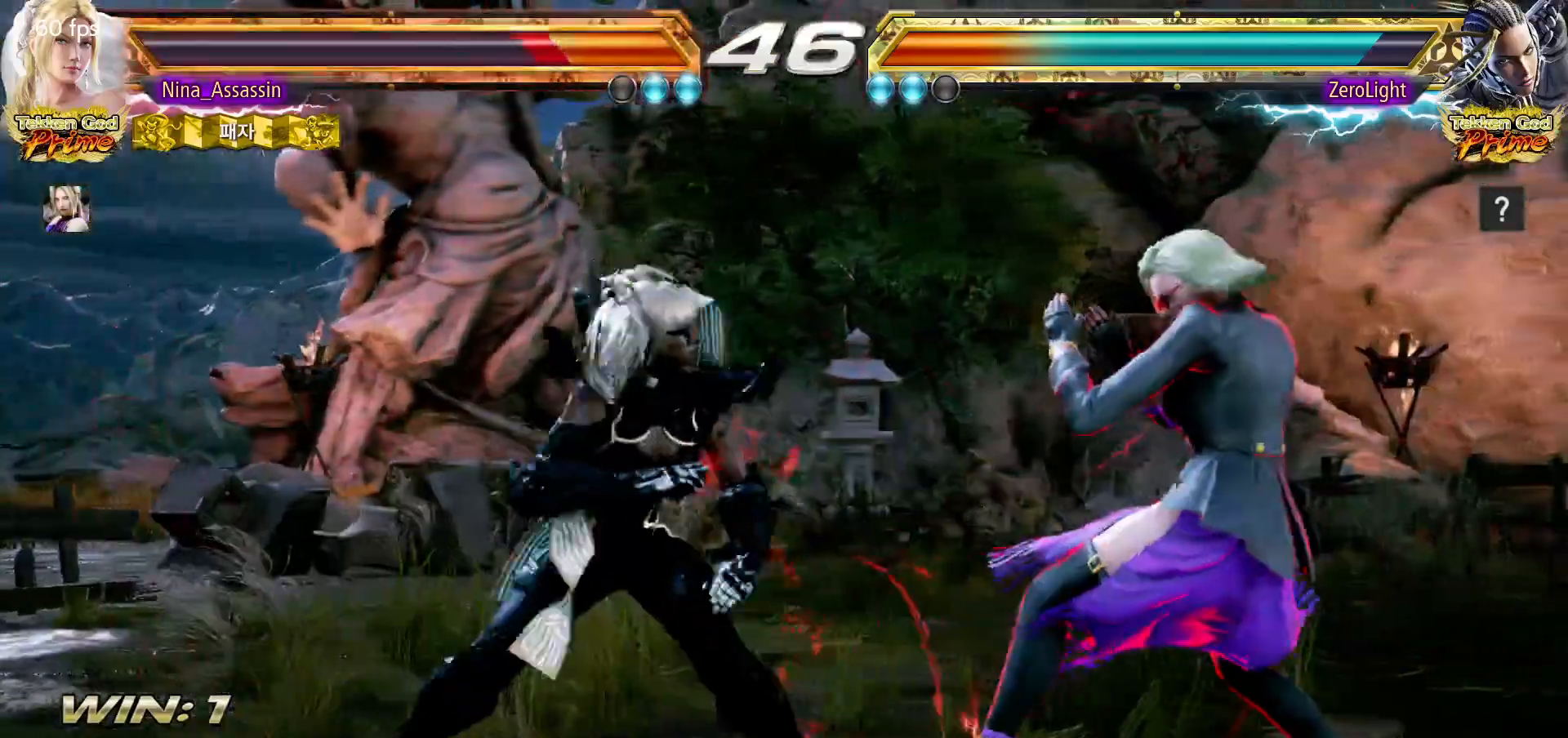
{"dt_ms": 500, "buttons": [], "left_stick": "right", "events": [[133, "left_stick", "down-right"], [283, "left_stick", "center"], [350, "left_stick", "right"]]}
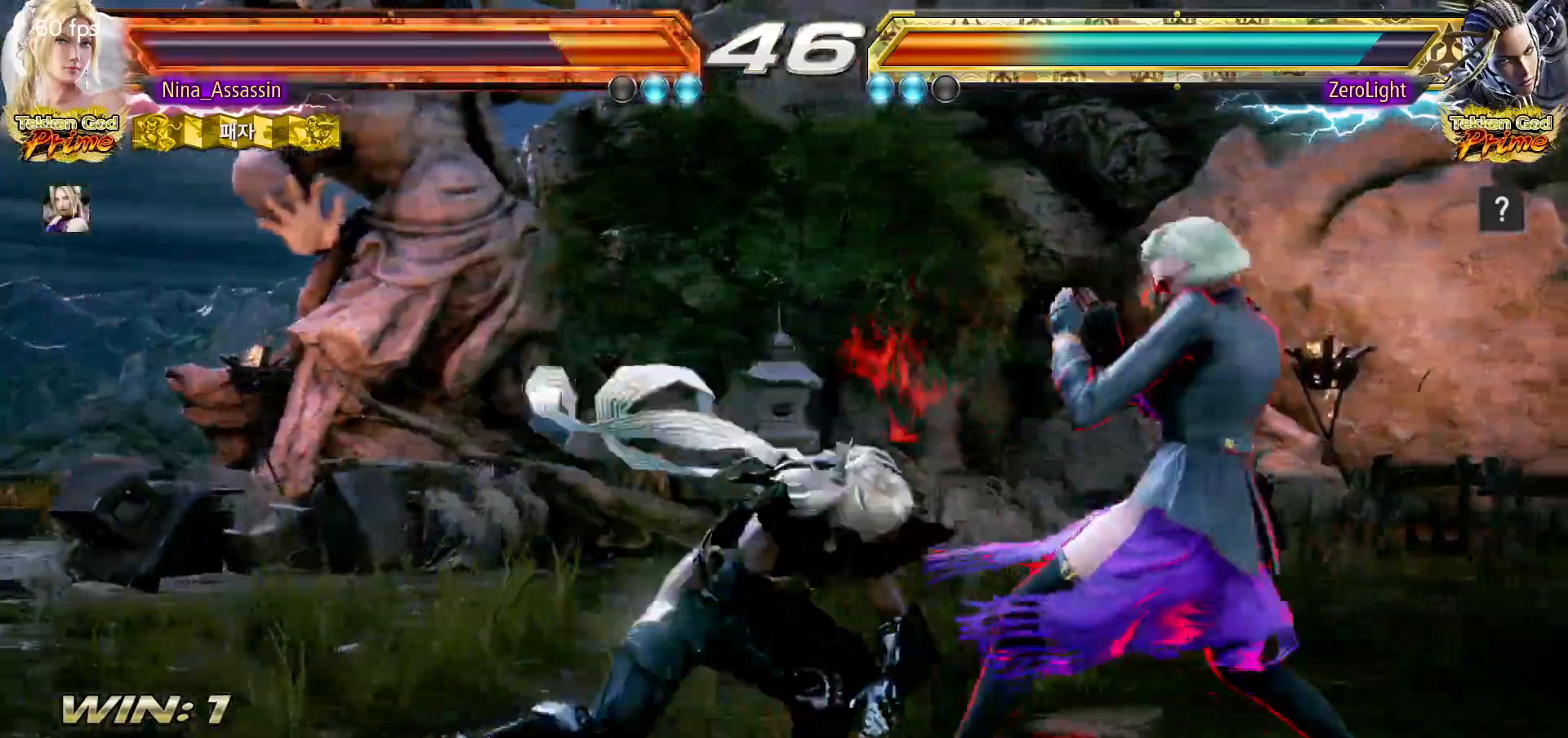
{"dt_ms": 500, "buttons": [], "left_stick": "right", "events": []}
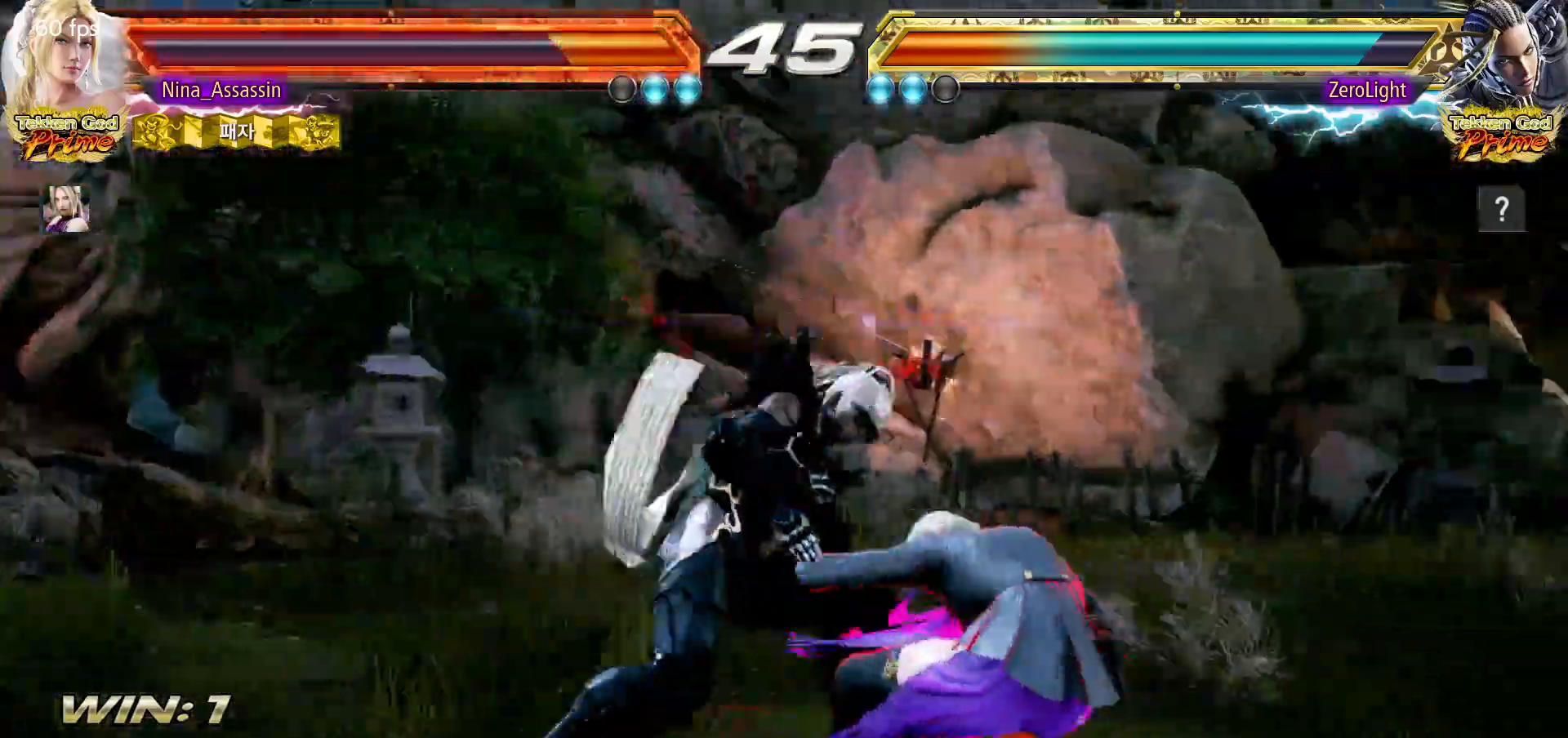
{"dt_ms": 500, "buttons": ["SQUARE"], "left_stick": "center", "events": [[33, "TRIANGLE", "down"], [100, "TRIANGLE", "up"], [117, "left_stick", "center"], [333, "SQUARE", "down"], [383, "SQUARE", "up"], [433, "SQUARE", "down"], [467, "SQUARE", "up"], [500, "SQUARE", "down"]]}
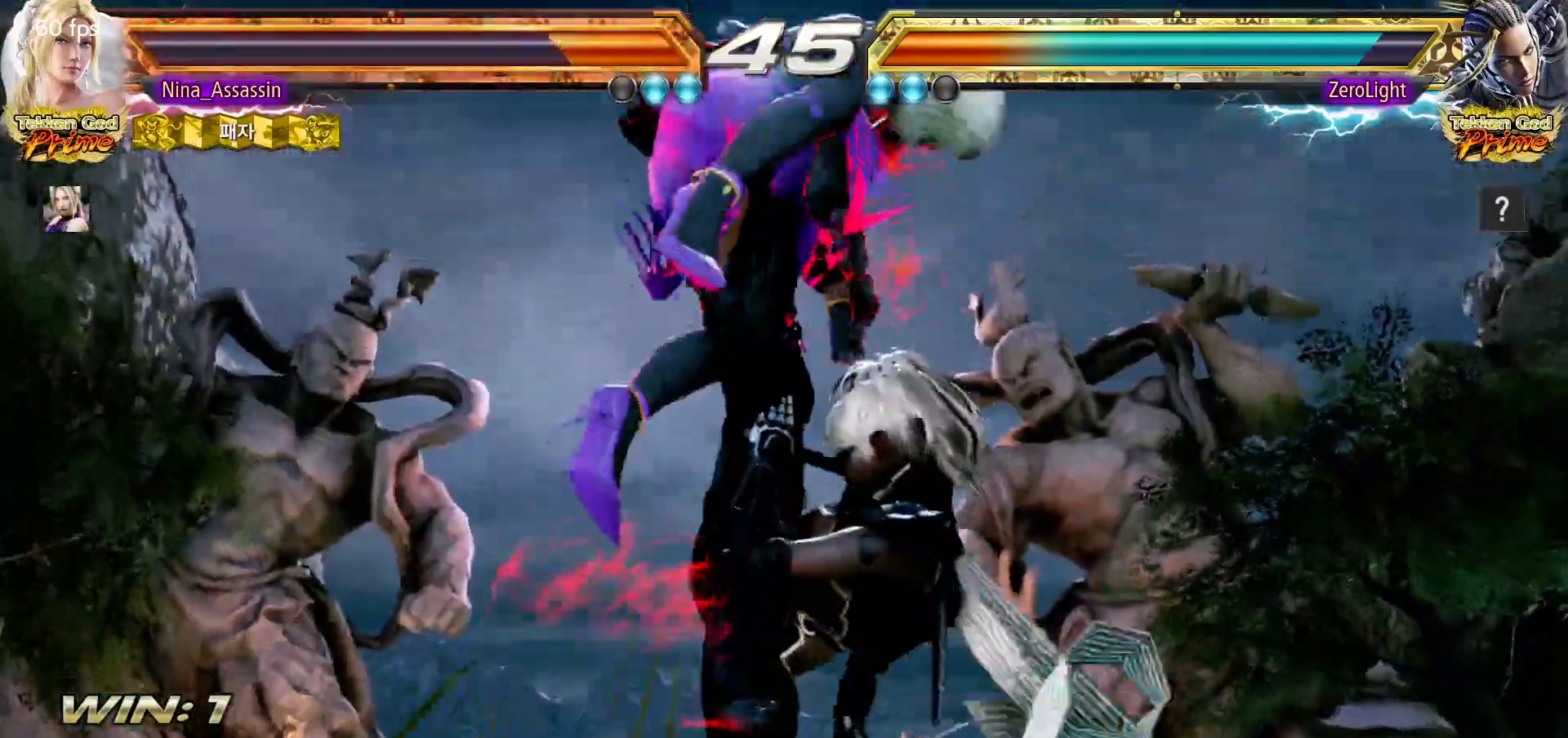
{"dt_ms": 500, "buttons": [], "left_stick": "center", "events": [[50, "SQUARE", "up"], [100, "SQUARE", "down"], [133, "SQUARE", "up"], [183, "SQUARE", "down"], [217, "SQUARE", "up"], [267, "SQUARE", "down"], [317, "SQUARE", "up"], [367, "SQUARE", "down"], [400, "SQUARE", "up"], [450, "SQUARE", "down"], [483, "SQUARE", "up"]]}
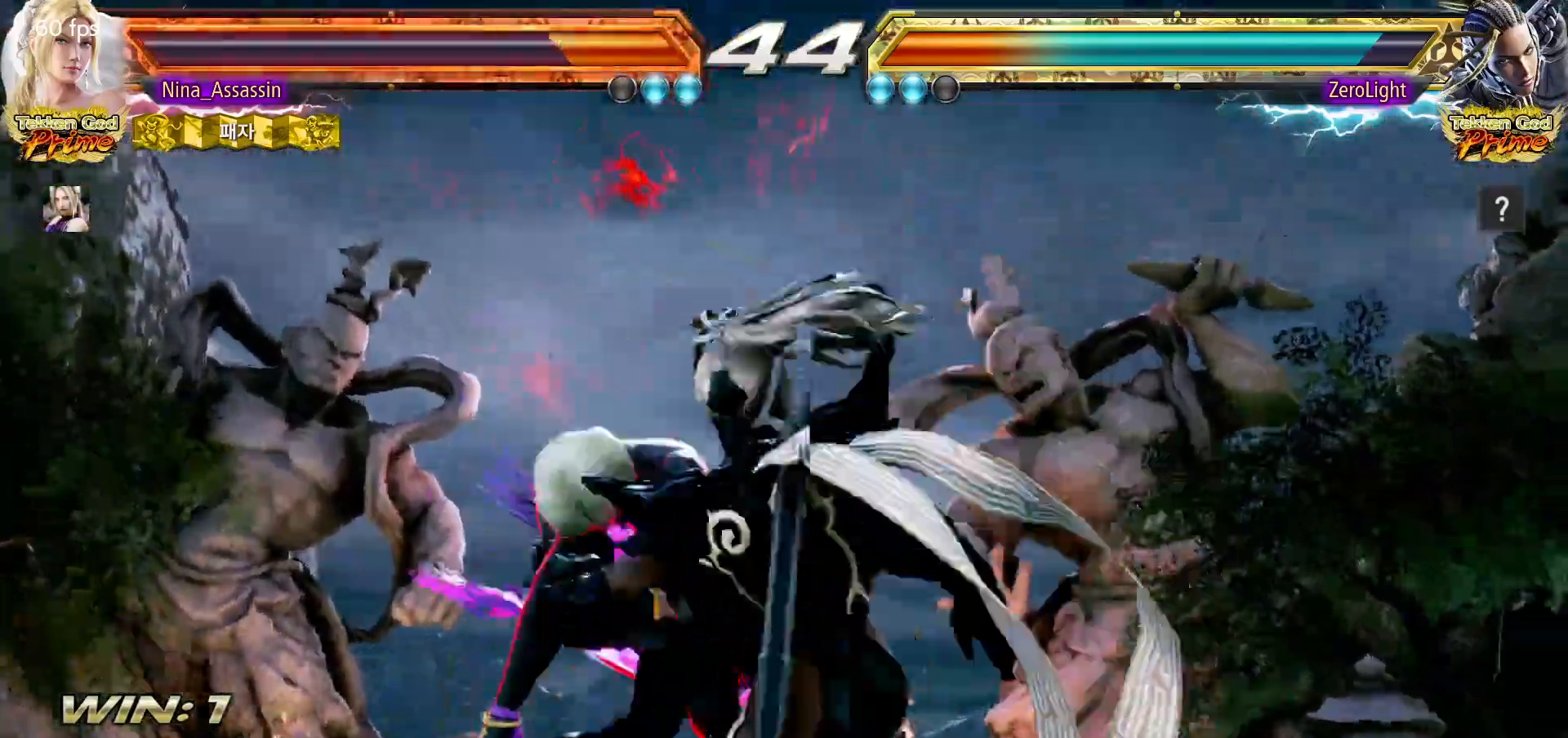
{"dt_ms": 500, "buttons": ["SQUARE"], "left_stick": "center", "events": [[33, "SQUARE", "down"], [67, "SQUARE", "up"], [117, "SQUARE", "down"], [167, "SQUARE", "up"], [217, "SQUARE", "down"], [250, "SQUARE", "up"], [300, "SQUARE", "down"], [350, "SQUARE", "up"], [400, "SQUARE", "down"], [433, "SQUARE", "up"], [483, "SQUARE", "down"]]}
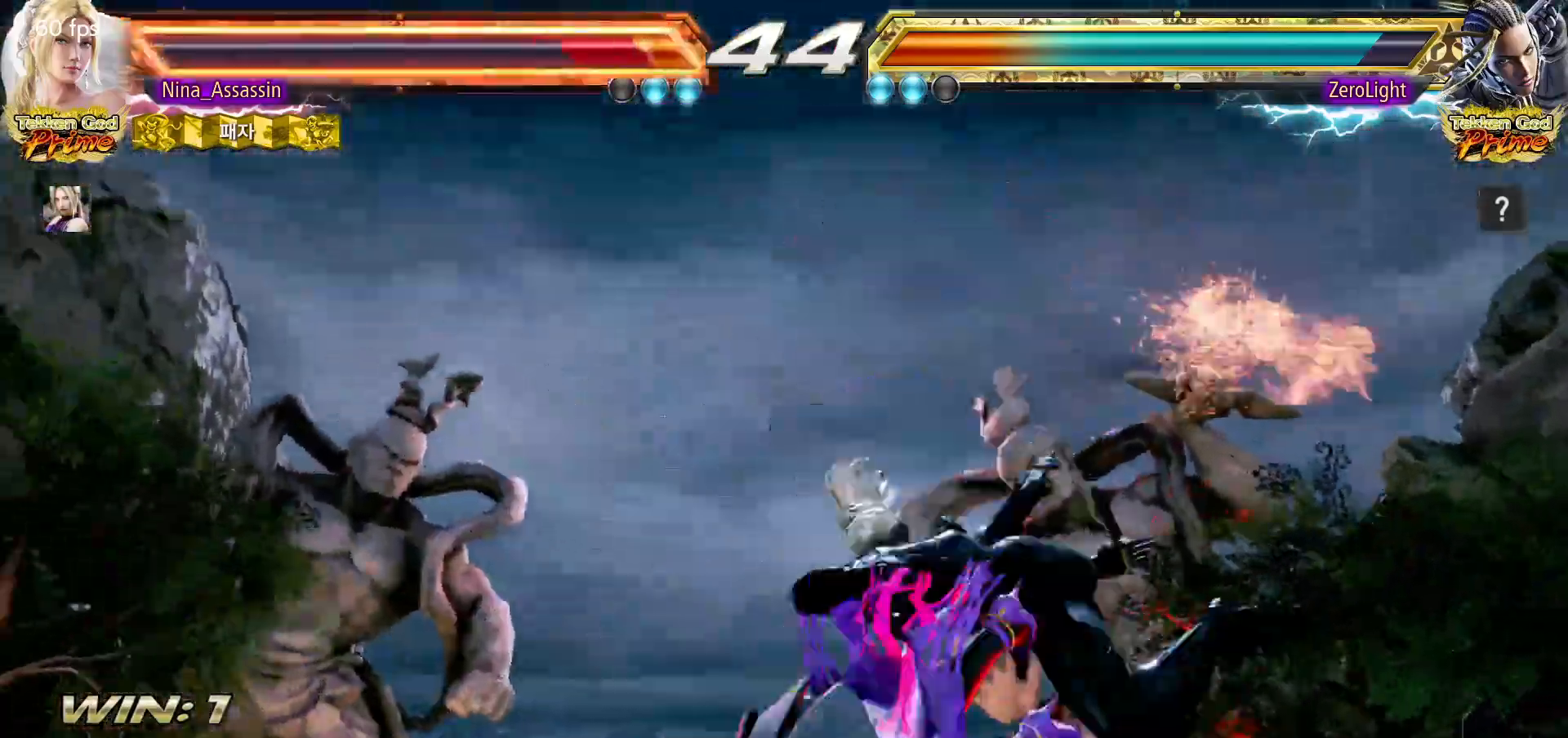
{"dt_ms": 500, "buttons": [], "left_stick": "center", "events": [[33, "SQUARE", "up"], [83, "SQUARE", "down"], [100, "SQUARE", "up"], [167, "SQUARE", "down"], [200, "SQUARE", "up"]]}
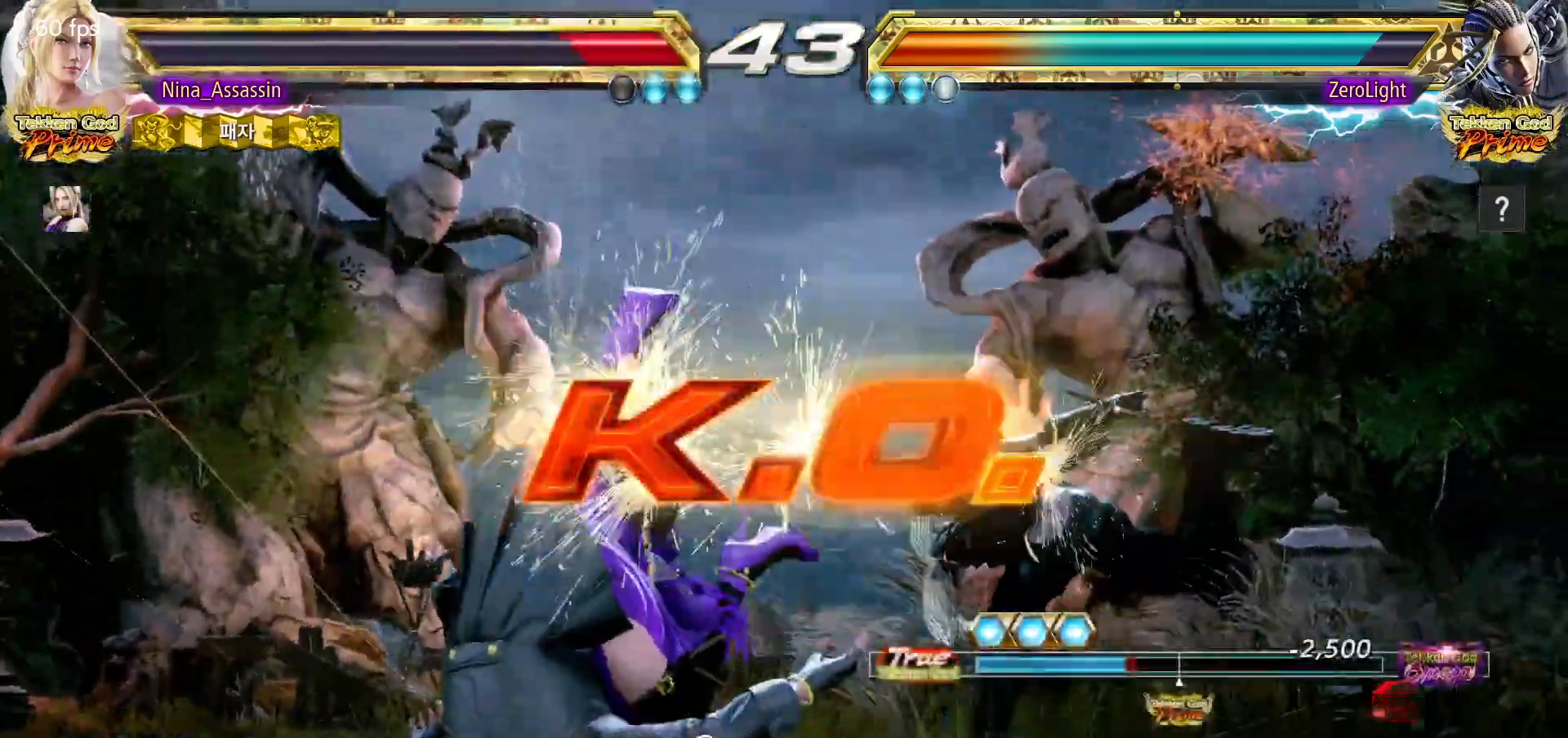
{"dt_ms": 500, "buttons": [], "left_stick": "center", "events": []}
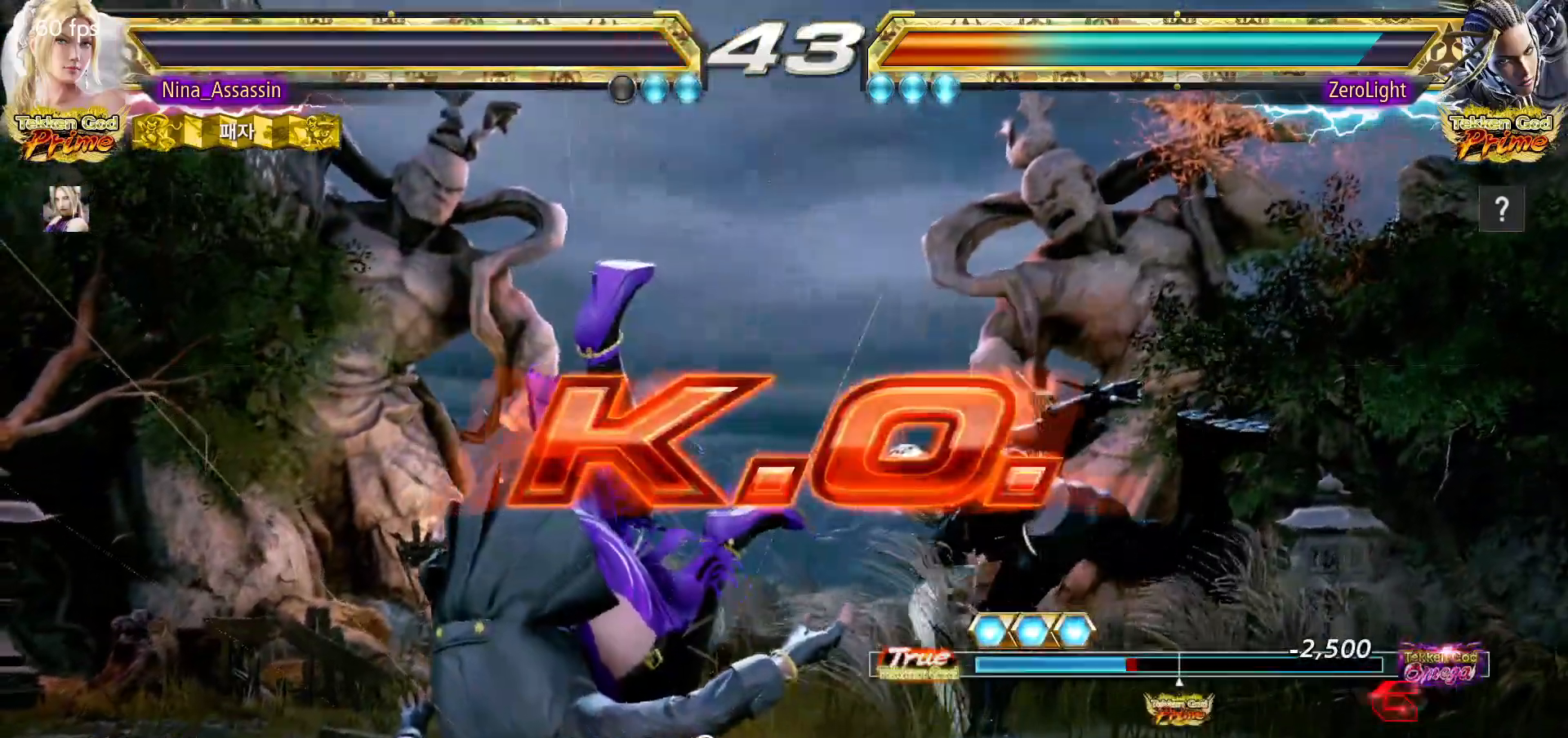
{"dt_ms": 500, "buttons": [], "left_stick": "center", "events": [[267, "START", "down"], [317, "START", "up"], [367, "START", "down"], [400, "START", "up"], [450, "START", "down"], [500, "START", "up"]]}
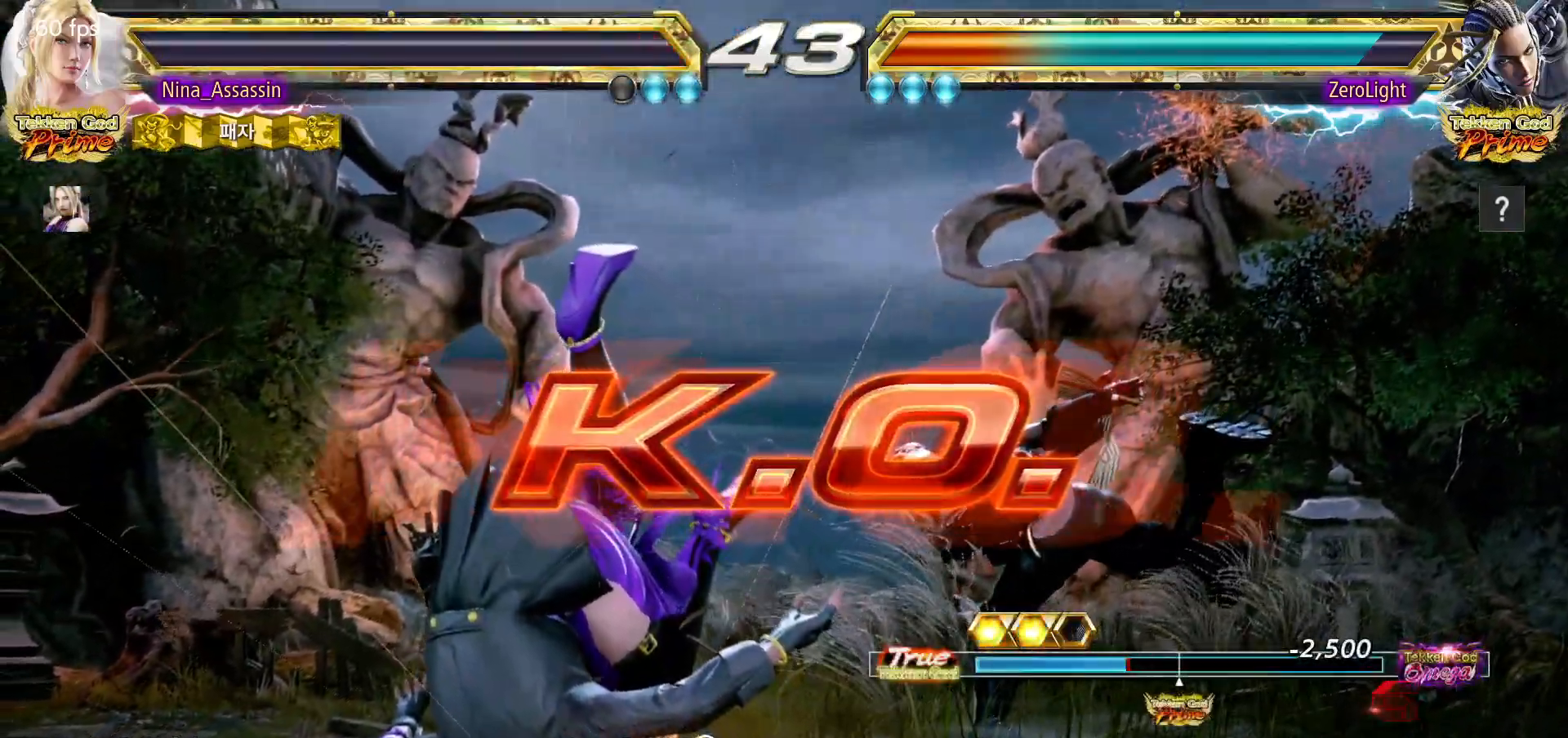
{"dt_ms": 500, "buttons": [], "left_stick": "center", "events": [[50, "START", "down"], [83, "START", "up"], [133, "START", "down"], [150, "START", "up"], [167, "START", "down"], [183, "START", "up"], [217, "START", "down"], [250, "START", "up"], [300, "START", "down"], [317, "START", "up"], [333, "START", "down"], [350, "START", "up"], [383, "START", "down"], [433, "START", "up"]]}
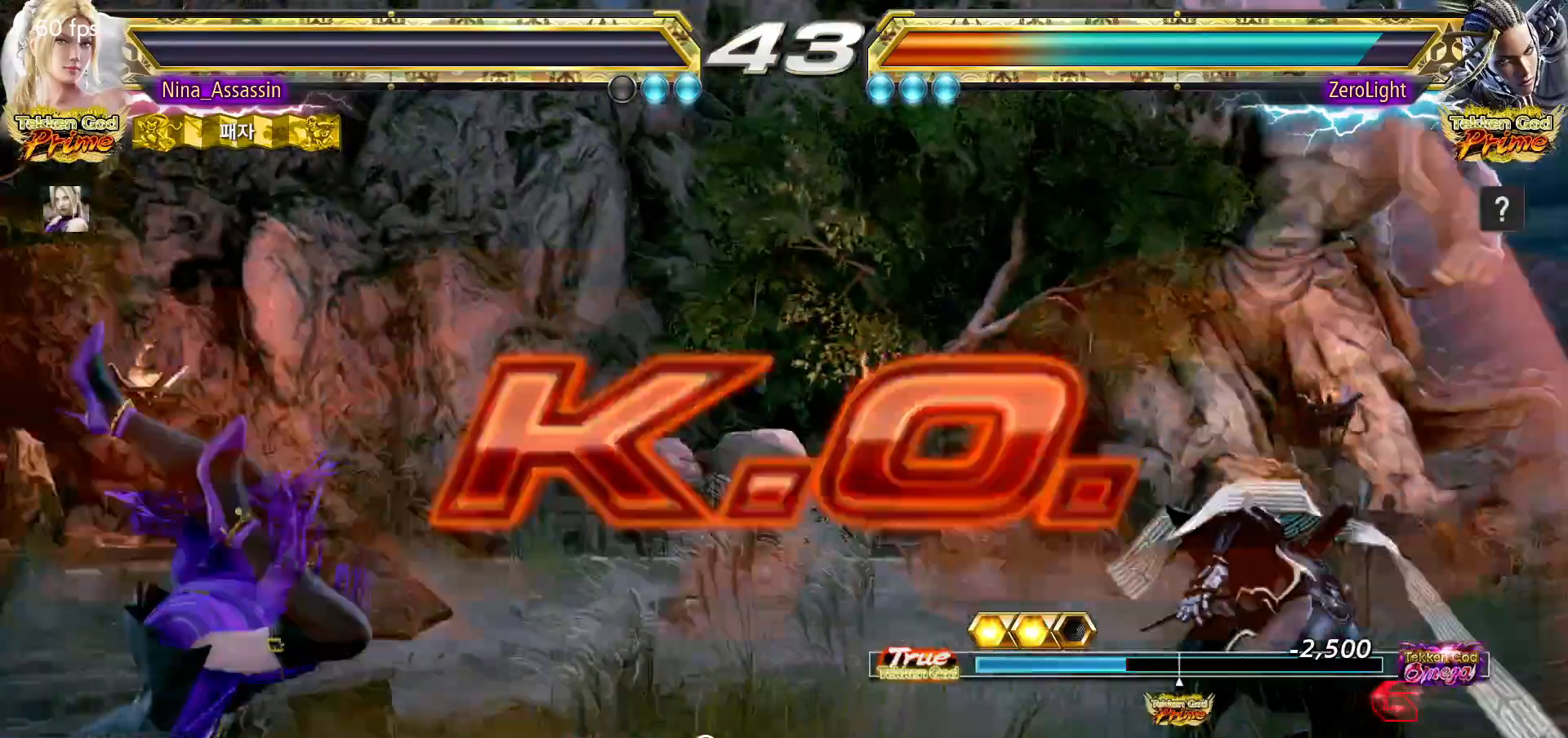
{"dt_ms": 500, "buttons": [], "left_stick": "center", "events": [[17, "START", "down"], [33, "START", "up"], [67, "START", "down"], [100, "START", "up"], [200, "START", "down"], [217, "START", "up"], [250, "START", "down"], [300, "START", "up"], [367, "START", "down"], [417, "START", "up"], [450, "START", "down"], [483, "START", "up"]]}
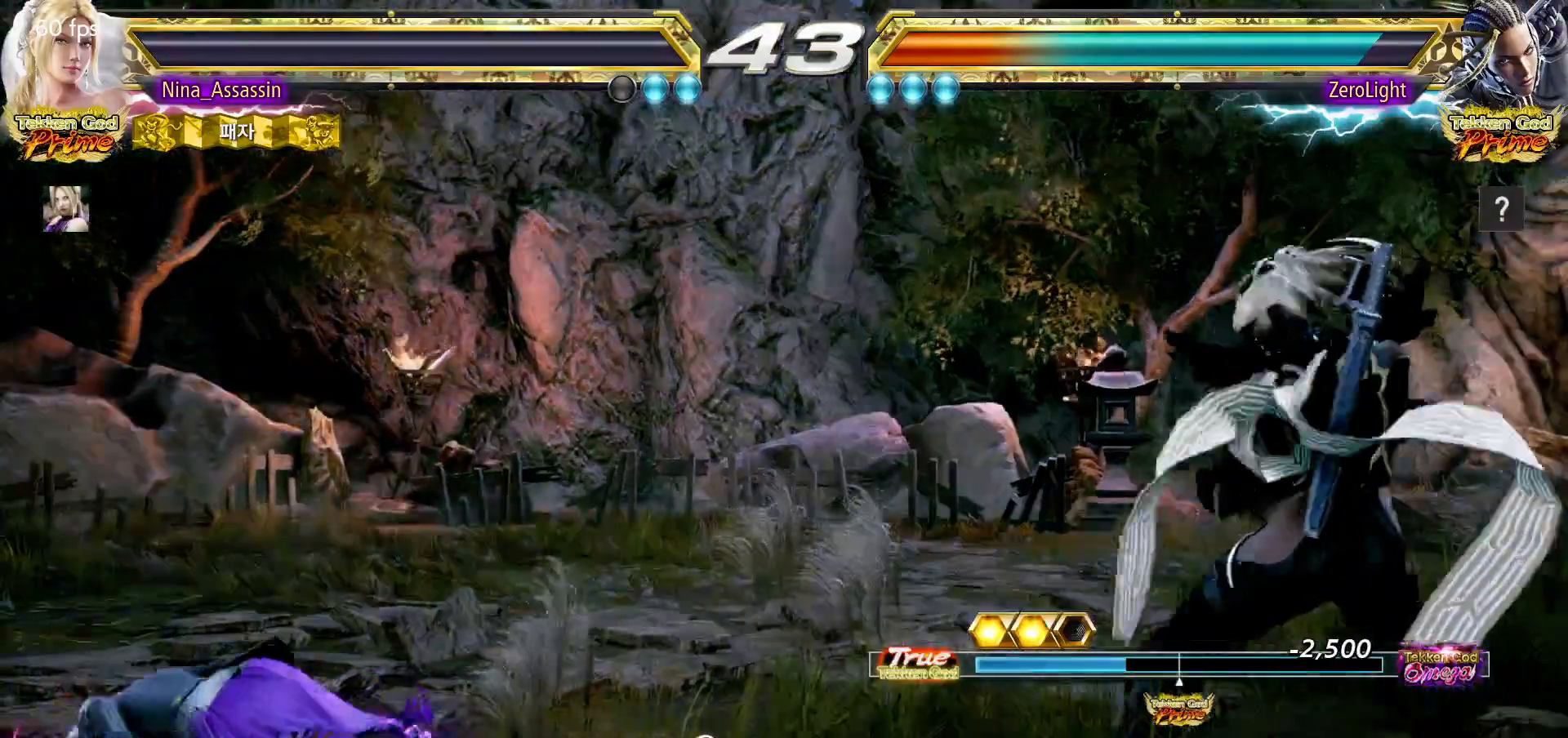
{"dt_ms": 500, "buttons": [], "left_stick": "center", "events": [[83, "START", "down"], [100, "START", "up"], [133, "START", "down"], [183, "START", "up"], [283, "START", "down"], [300, "START", "up"], [333, "START", "down"], [367, "START", "up"], [433, "START", "down"], [450, "START", "up"], [467, "START", "down"], [483, "START", "up"]]}
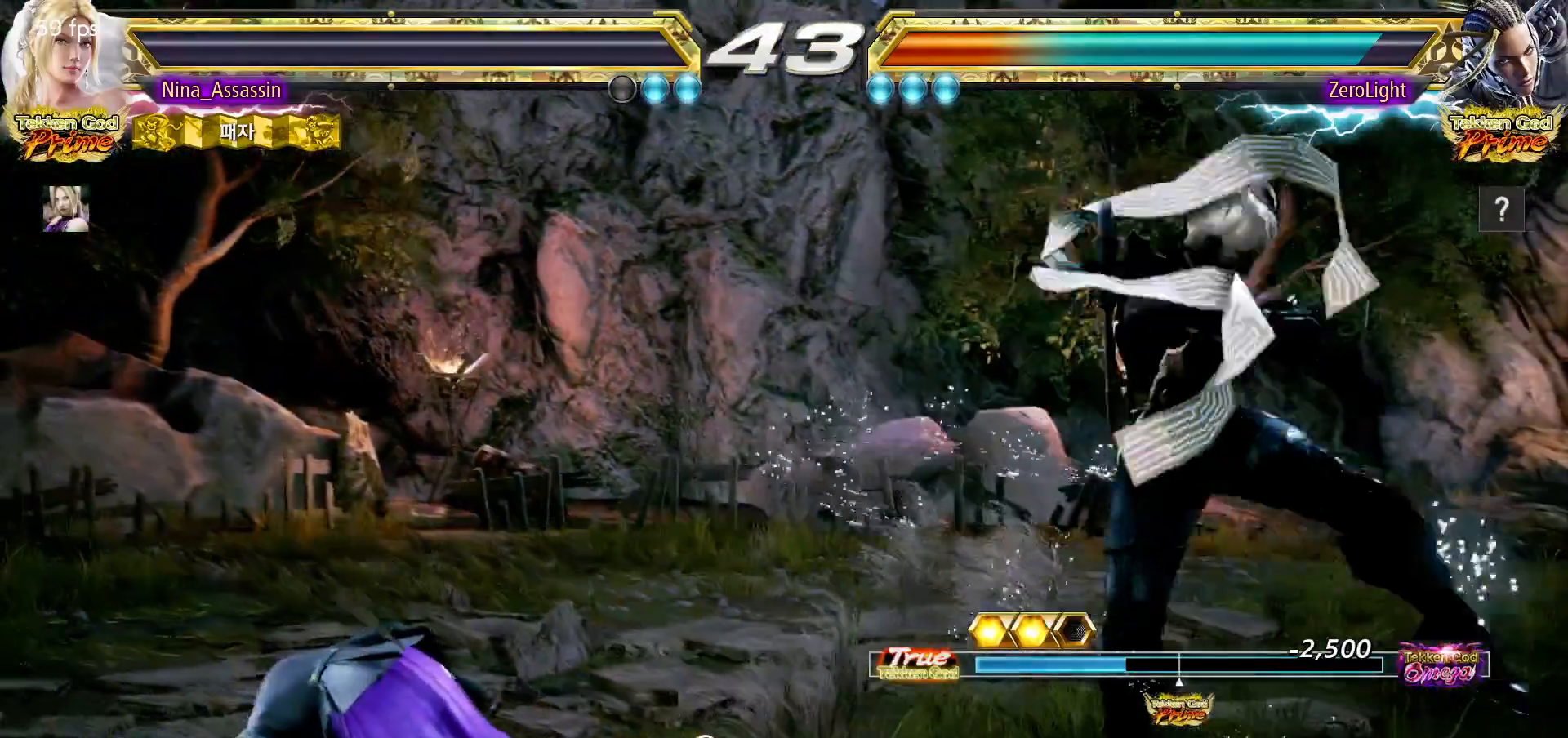
{"dt_ms": 1000, "buttons": [], "left_stick": "center"}
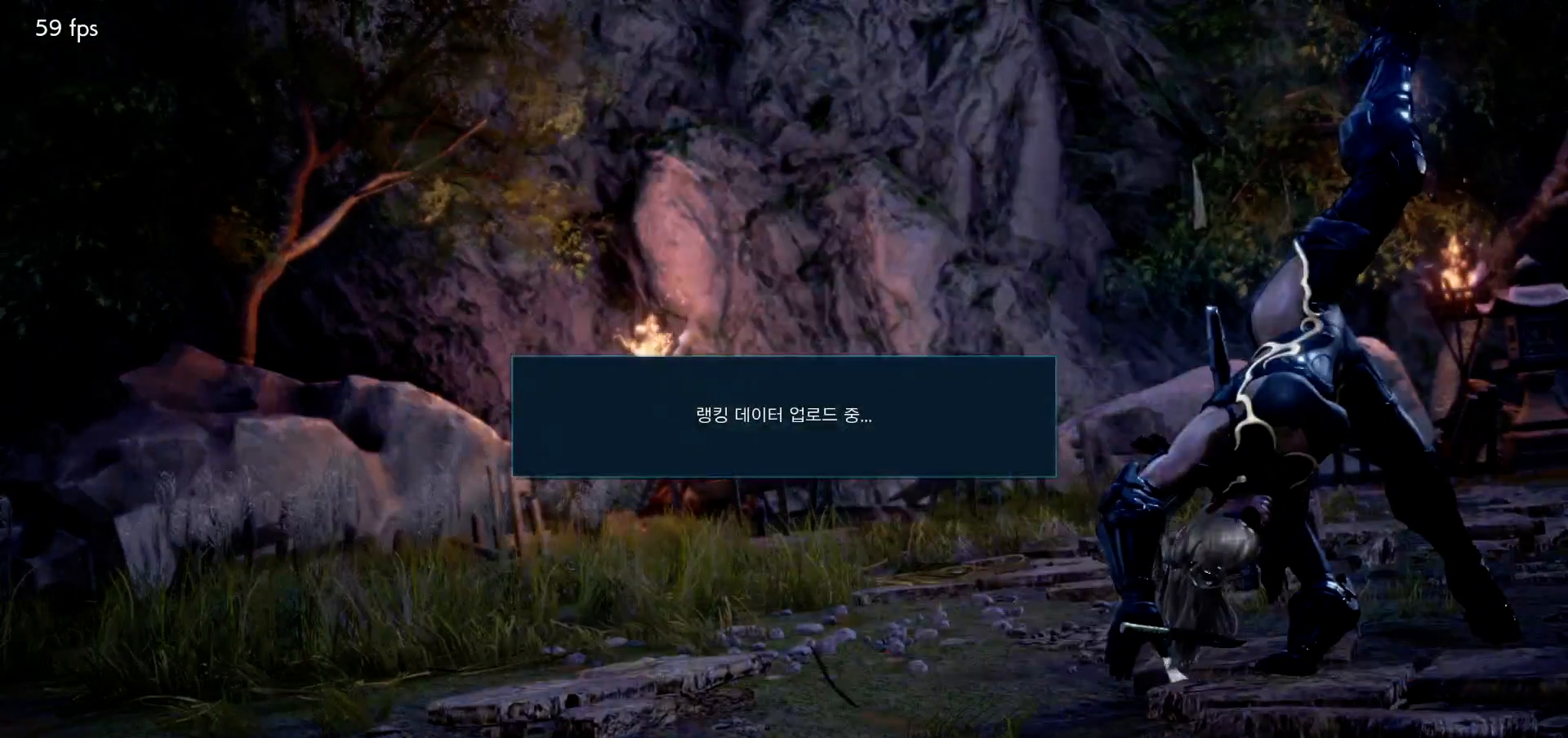
{"dt_ms": 500, "buttons": ["CROSS"], "left_stick": "center", "events": [[67, "CROSS", "down"], [117, "CROSS", "up"], [217, "CROSS", "down"], [250, "CROSS", "up"], [483, "CROSS", "down"]]}
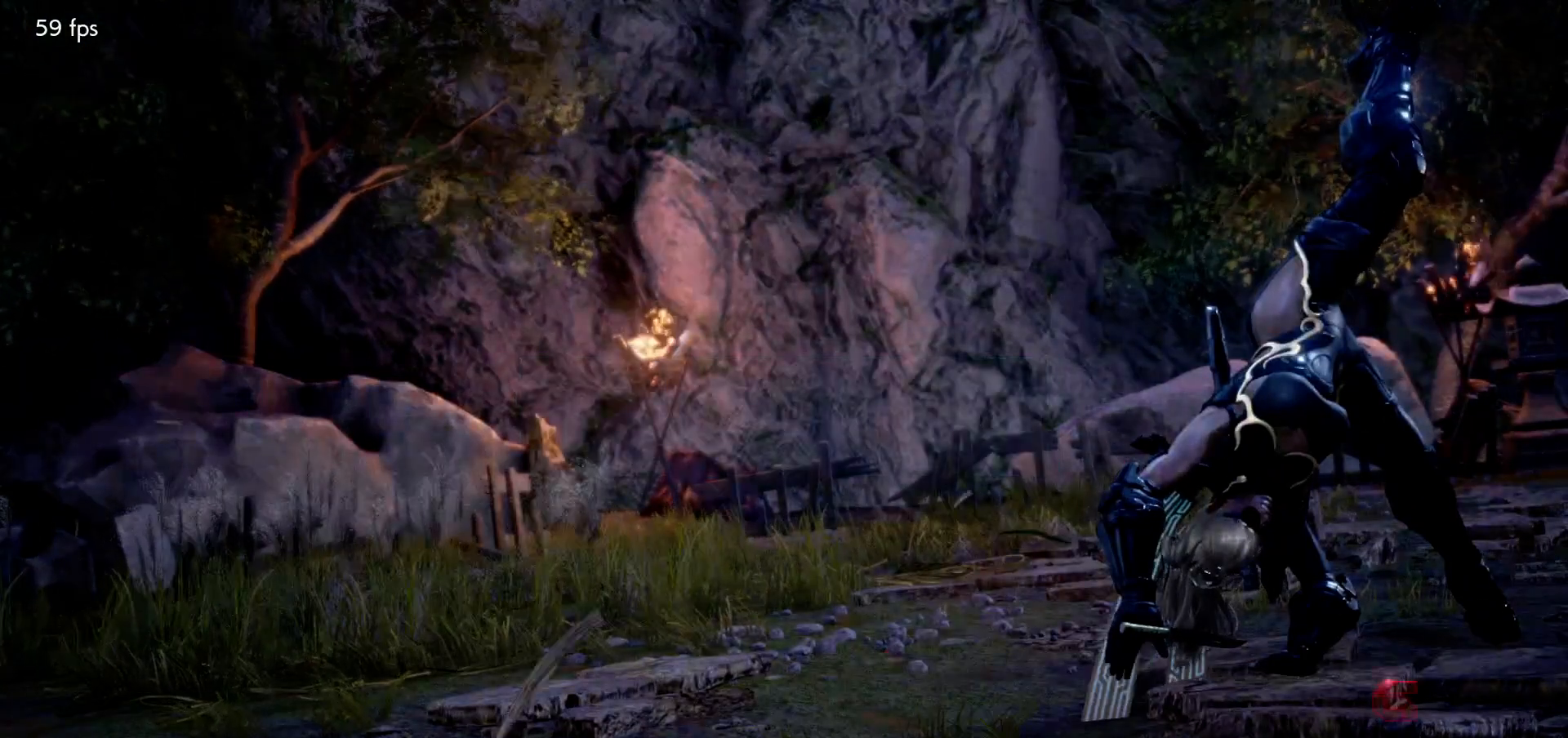
{"dt_ms": 500, "buttons": [], "left_stick": "center", "events": [[17, "CROSS", "up"], [100, "CROSS", "down"], [133, "CROSS", "up"], [167, "CROSS", "down"], [200, "CROSS", "up"], [267, "CROSS", "down"], [317, "CROSS", "up"], [367, "CROSS", "down"], [400, "CROSS", "up"], [450, "CROSS", "down"], [483, "CROSS", "up"]]}
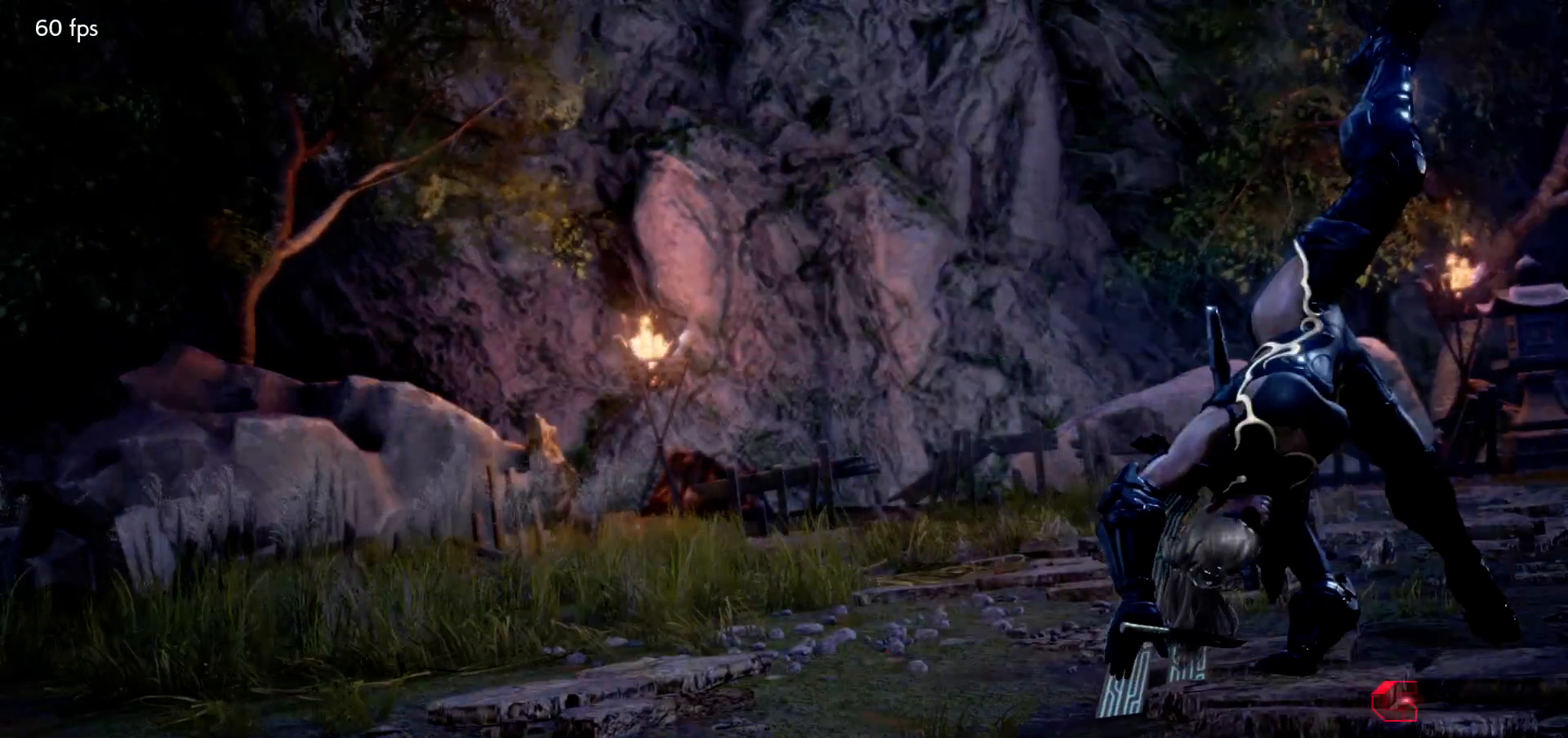
{"dt_ms": 500, "buttons": ["CROSS"], "left_stick": "center", "events": [[100, "CROSS", "down"], [133, "CROSS", "up"], [183, "CROSS", "down"], [217, "CROSS", "up"], [267, "CROSS", "down"], [300, "CROSS", "up"], [333, "CROSS", "down"], [350, "CROSS", "up"], [433, "CROSS", "down"], [467, "CROSS", "up"], [500, "CROSS", "down"]]}
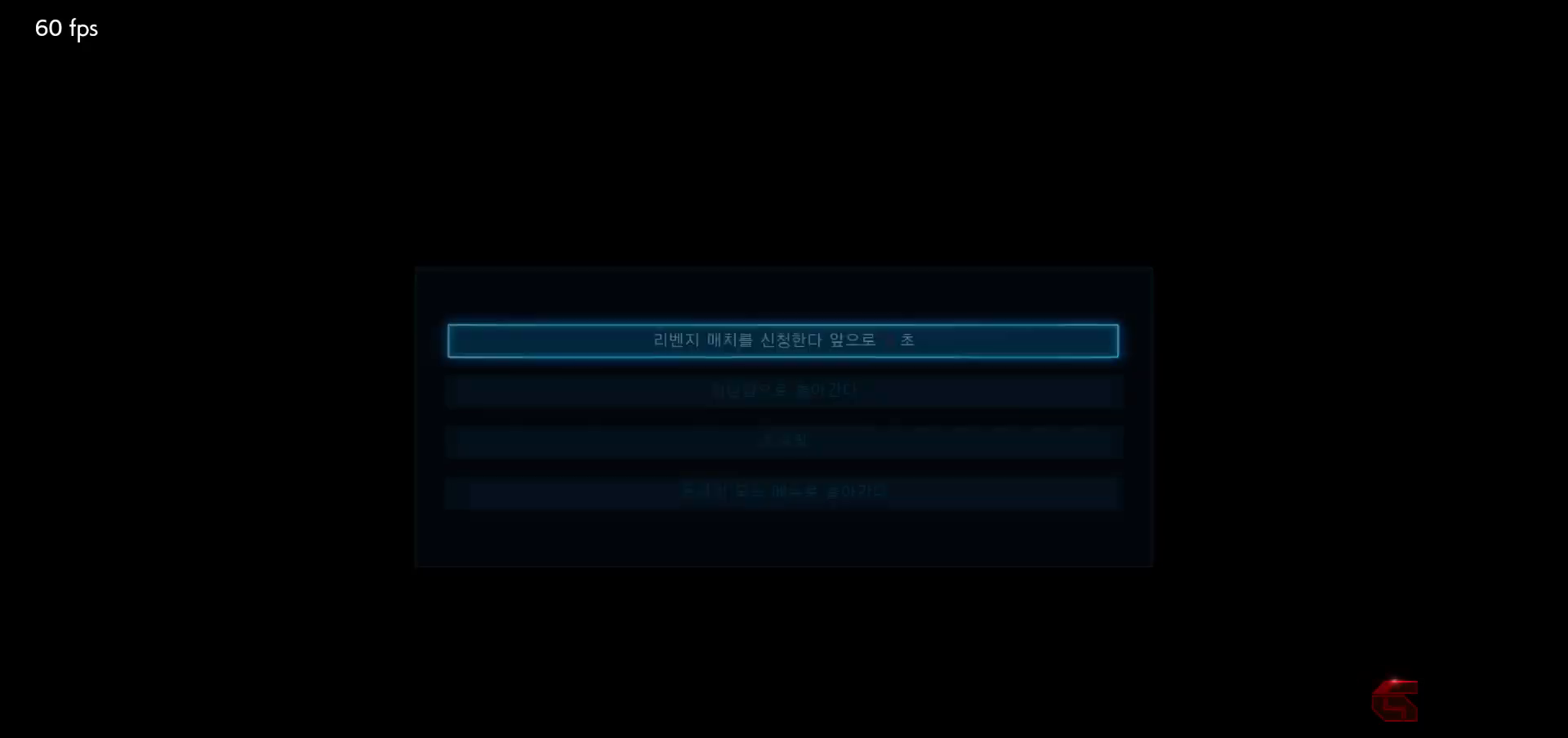
{"dt_ms": 500, "buttons": [], "left_stick": "center", "events": [[33, "CROSS", "up"], [100, "CROSS", "down"], [150, "CROSS", "up"], [183, "CROSS", "down"], [200, "CROSS", "up"], [250, "CROSS", "down"], [300, "CROSS", "up"]]}